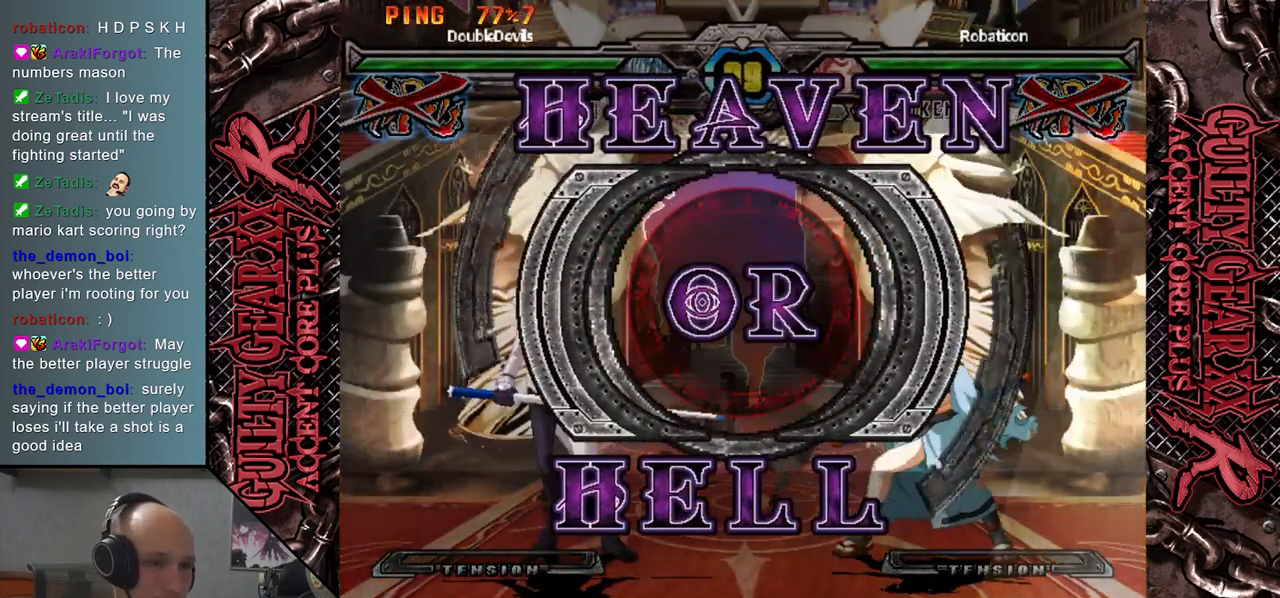
Gameplay with a controller (arcade stick); each line is a JSON object with the inputs held at the frame after it. "events" lists button and stick changes between this image and that frame as [ms after this image, input, new state], when the widget could be followed in between. Not read: L3 R3 other_buttons.
{"buttons": [], "left_stick": "right", "events": [[283, "left_stick", "right"]]}
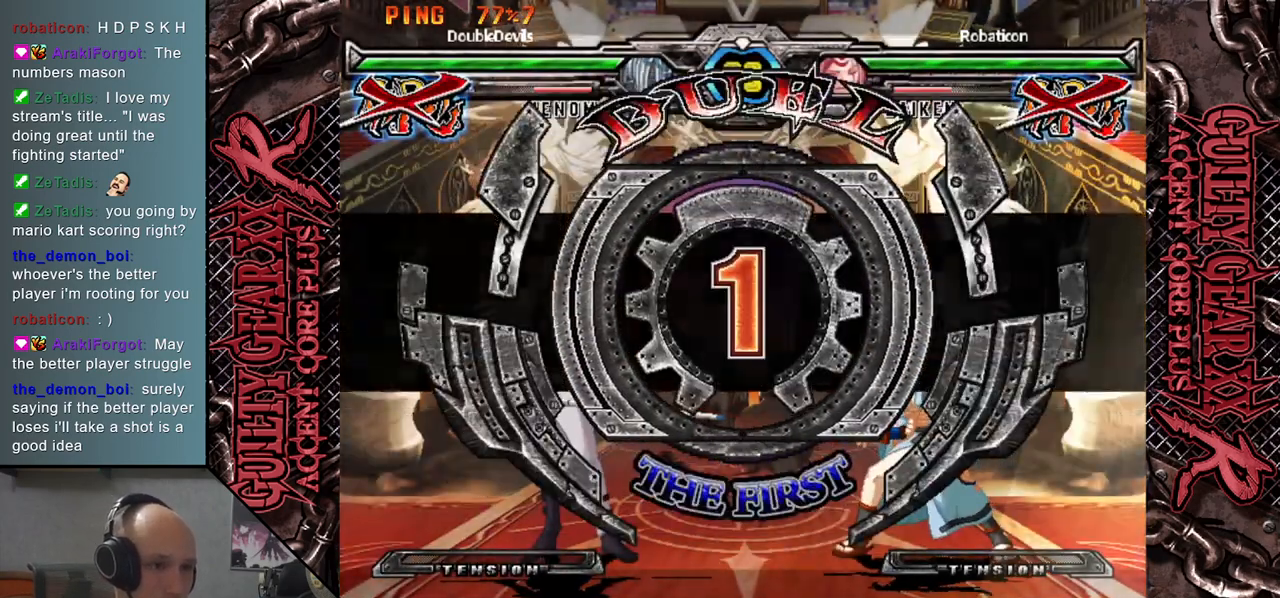
{"buttons": [], "left_stick": "right", "events": []}
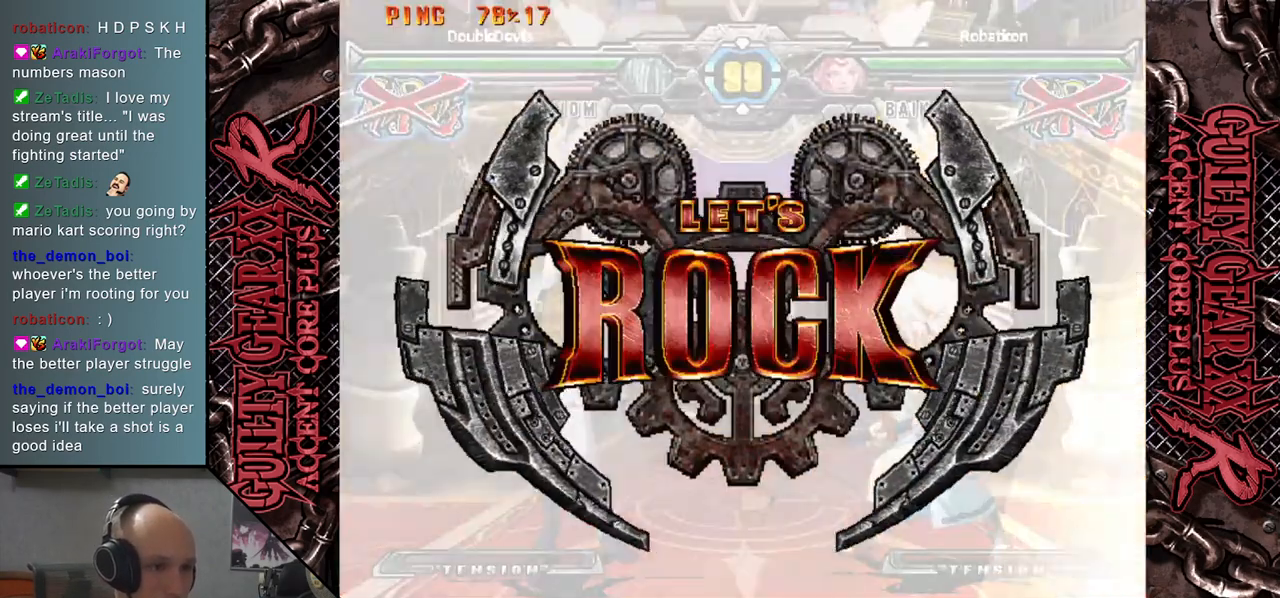
{"buttons": [], "left_stick": "down", "events": [[500, "left_stick", "down"]]}
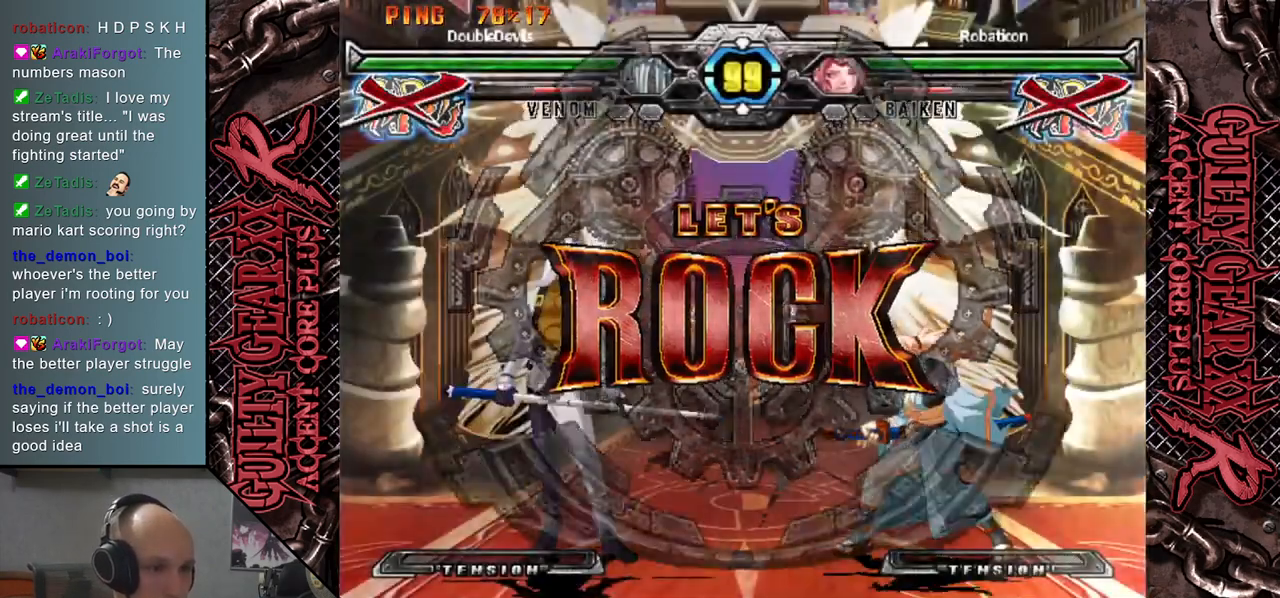
{"buttons": [], "left_stick": "right", "events": [[100, "left_stick", "right"], [150, "left_stick", "down"], [217, "left_stick", "down-right"], [233, "R2", "down"], [350, "R2", "up"], [417, "left_stick", "right"]]}
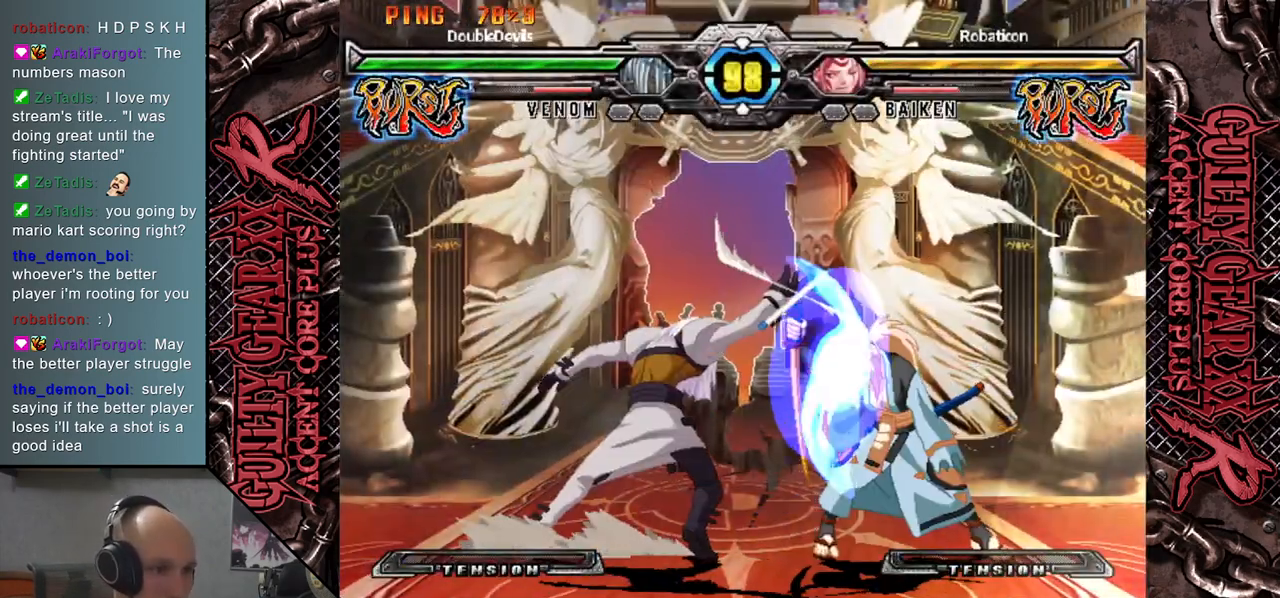
{"buttons": [], "left_stick": "down-left", "events": [[33, "left_stick", "center"], [167, "left_stick", "left"], [267, "left_stick", "center"], [500, "left_stick", "down-left"]]}
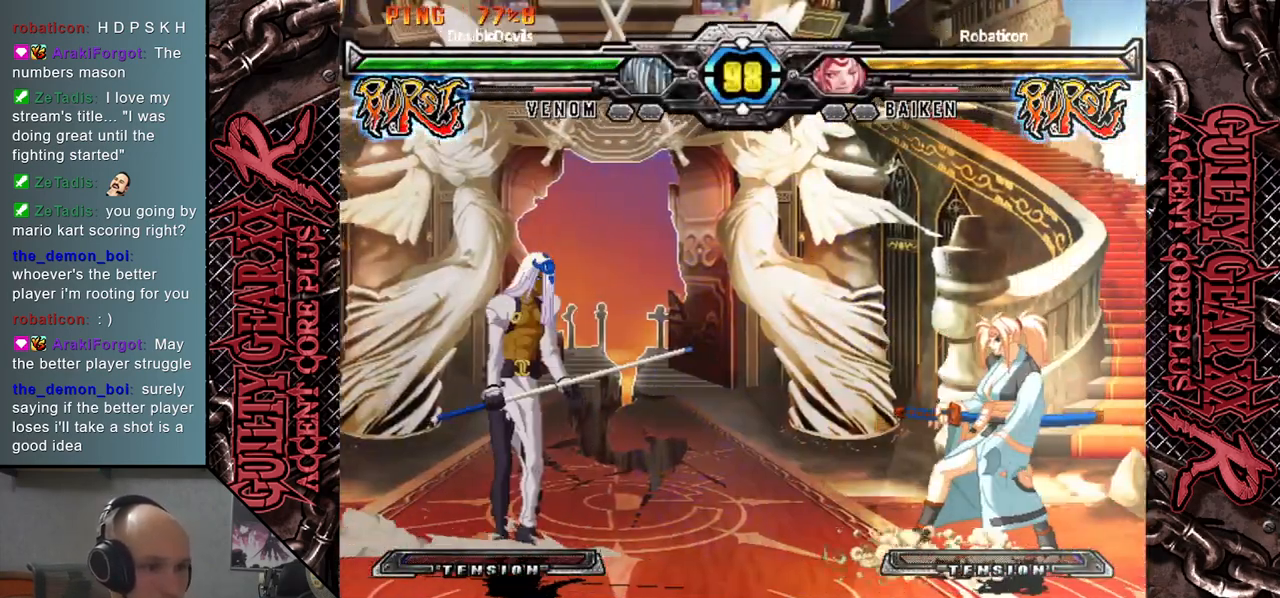
{"buttons": [], "left_stick": "down-left", "events": [[100, "left_stick", "down-right"], [183, "left_stick", "up"], [283, "left_stick", "left"], [383, "left_stick", "right"], [433, "left_stick", "center"], [500, "left_stick", "down-left"]]}
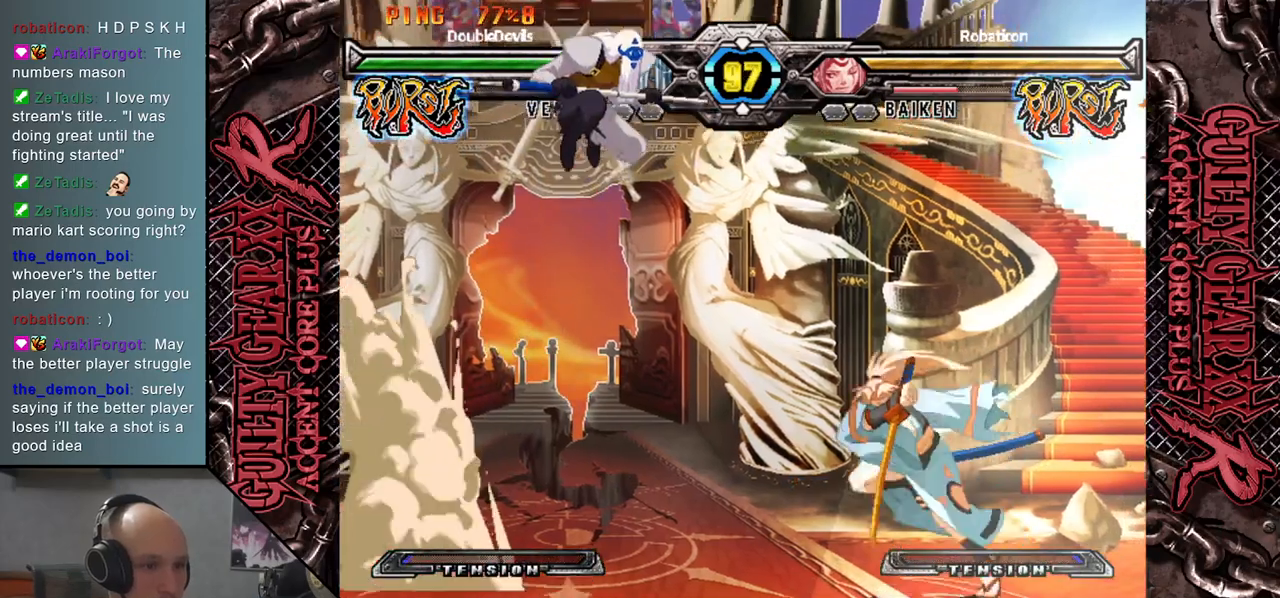
{"buttons": [], "left_stick": "center", "events": [[100, "left_stick", "right"], [150, "R2", "down"], [233, "left_stick", "center"], [267, "R2", "up"]]}
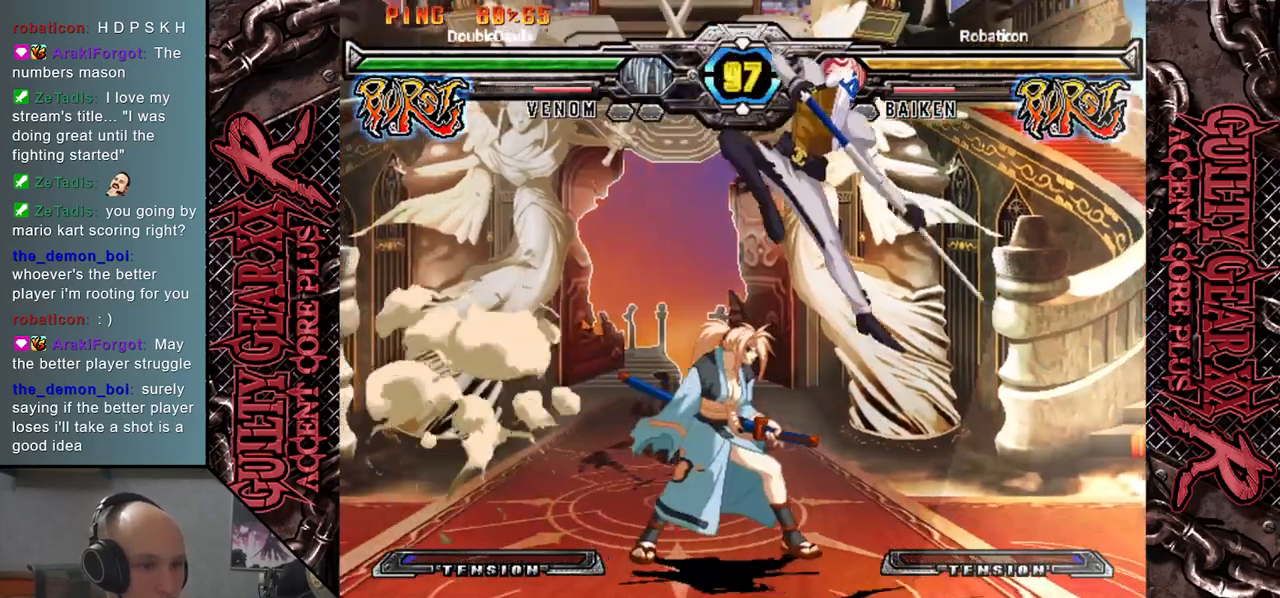
{"buttons": [], "left_stick": "down-right", "events": [[150, "left_stick", "down-right"], [233, "SQUARE", "down"], [317, "SQUARE", "up"], [400, "SQUARE", "down"], [483, "SQUARE", "up"]]}
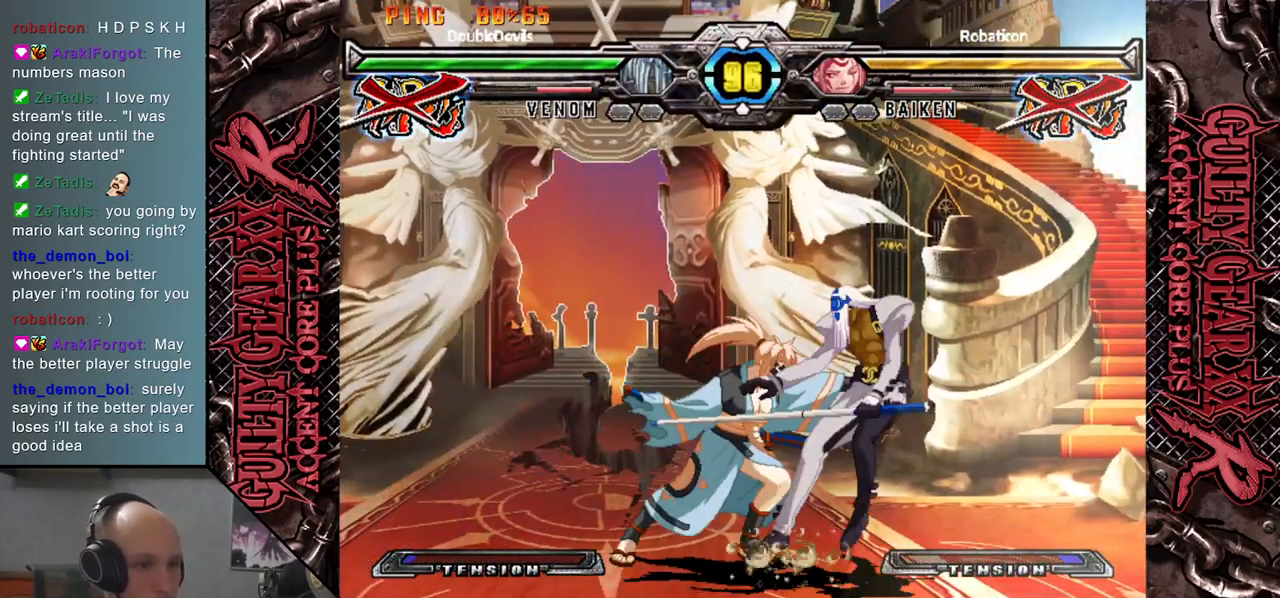
{"buttons": [], "left_stick": "down-right", "events": [[83, "CROSS", "down"], [200, "CROSS", "up"], [283, "CROSS", "down"], [417, "CROSS", "up"]]}
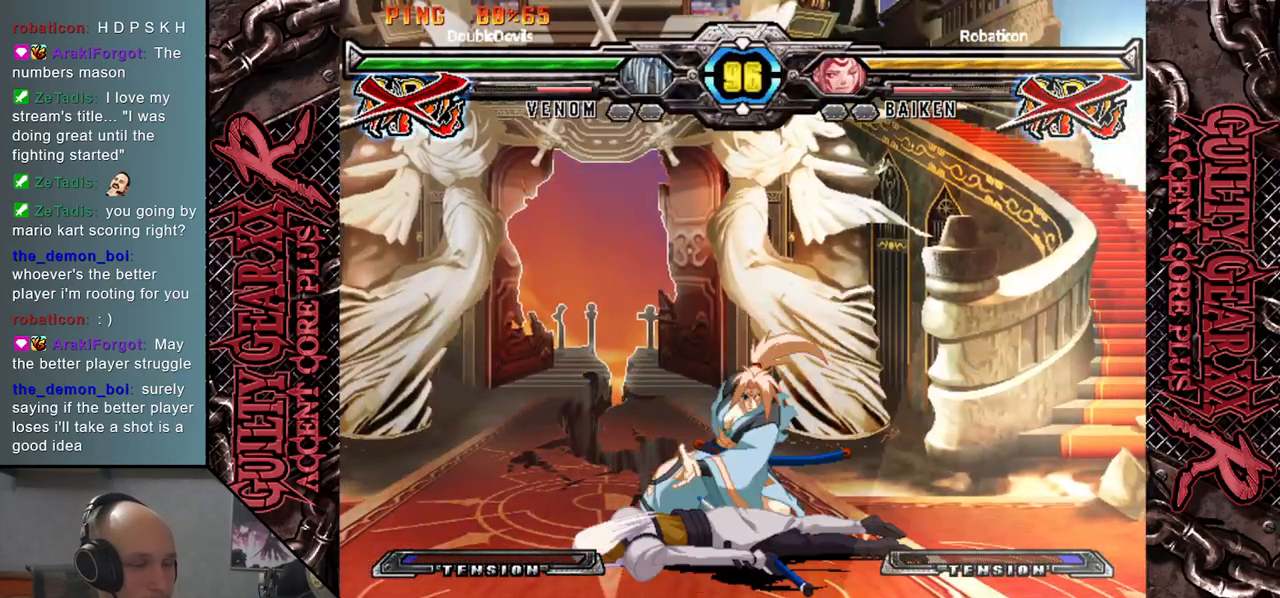
{"buttons": [], "left_stick": "down-right", "events": []}
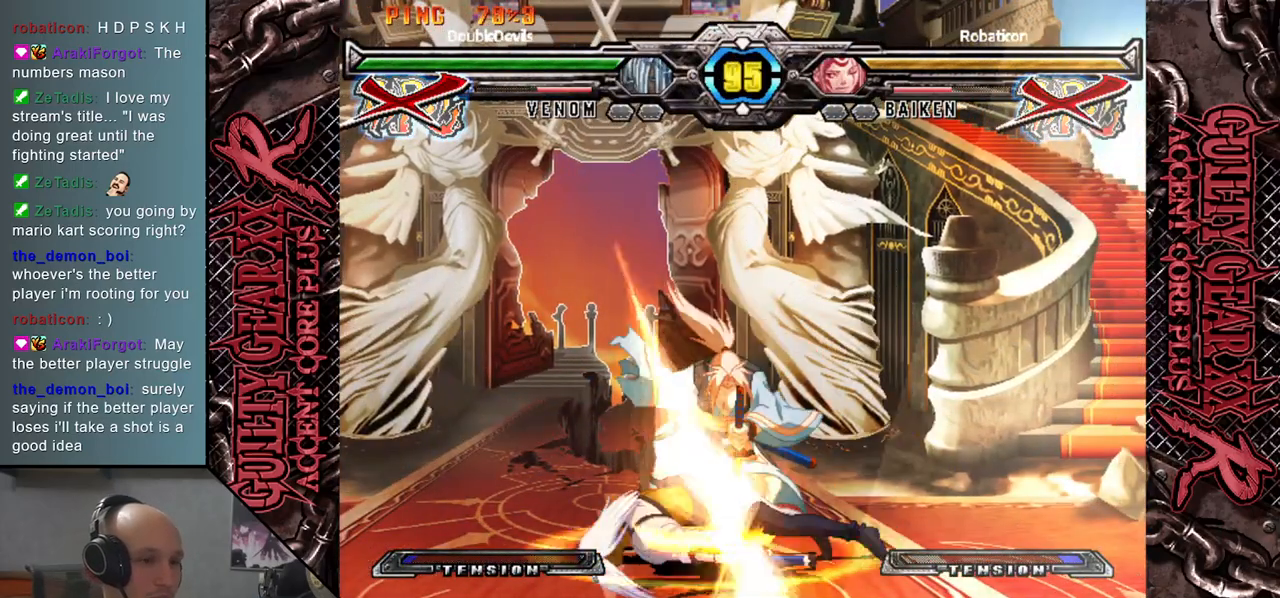
{"buttons": [], "left_stick": "down-right", "events": []}
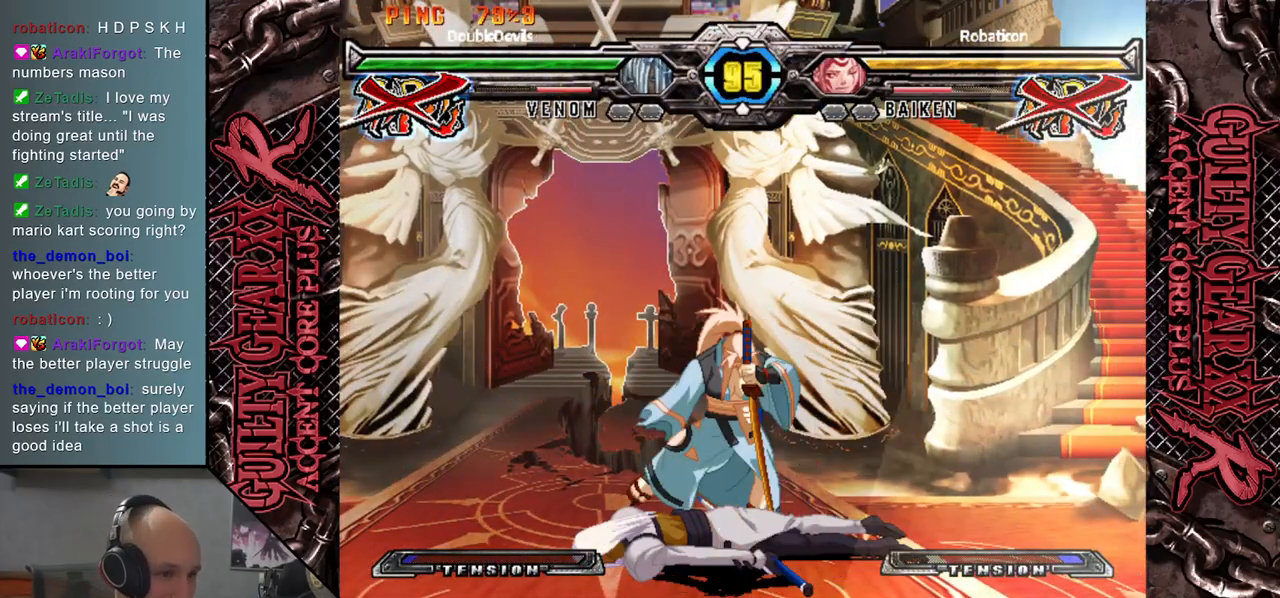
{"buttons": [], "left_stick": "down-right", "events": []}
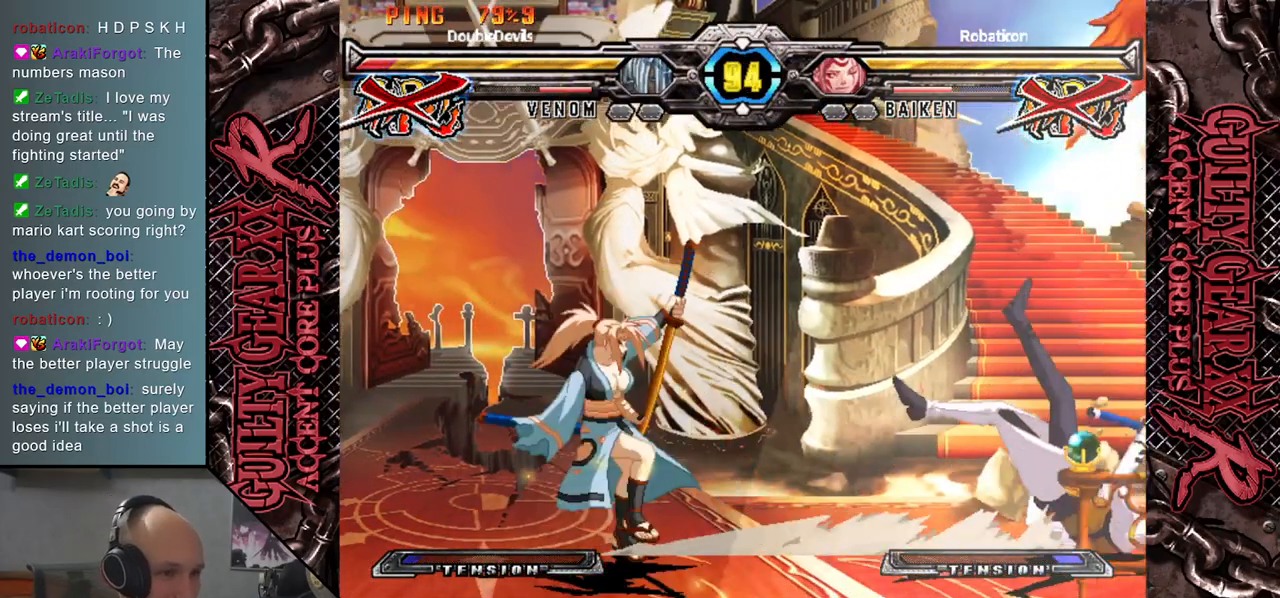
{"buttons": [], "left_stick": "down-right", "events": []}
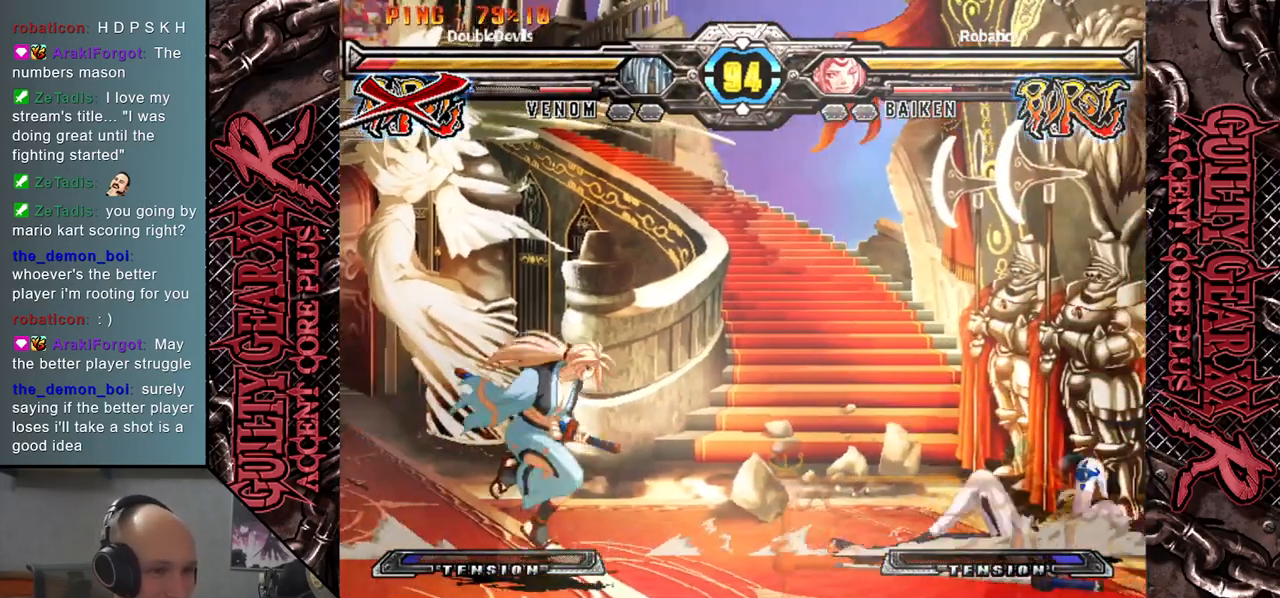
{"buttons": [], "left_stick": "up-right", "events": [[417, "left_stick", "up-right"]]}
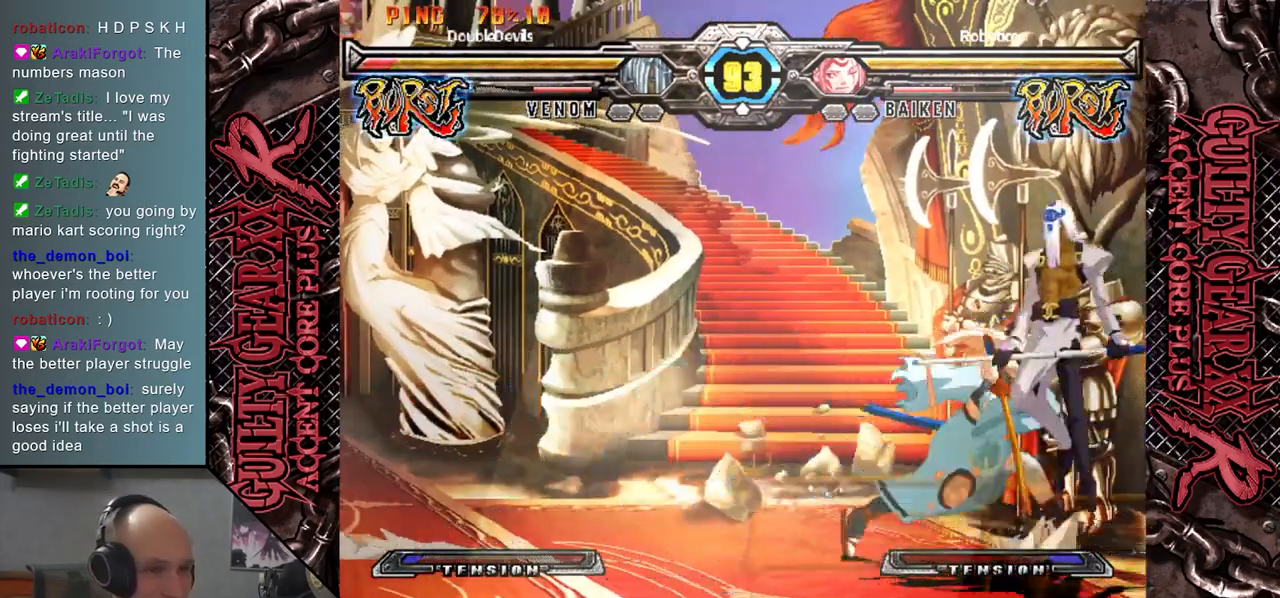
{"buttons": [], "left_stick": "down-right", "events": [[117, "left_stick", "down-right"], [383, "SQUARE", "down"], [483, "SQUARE", "up"]]}
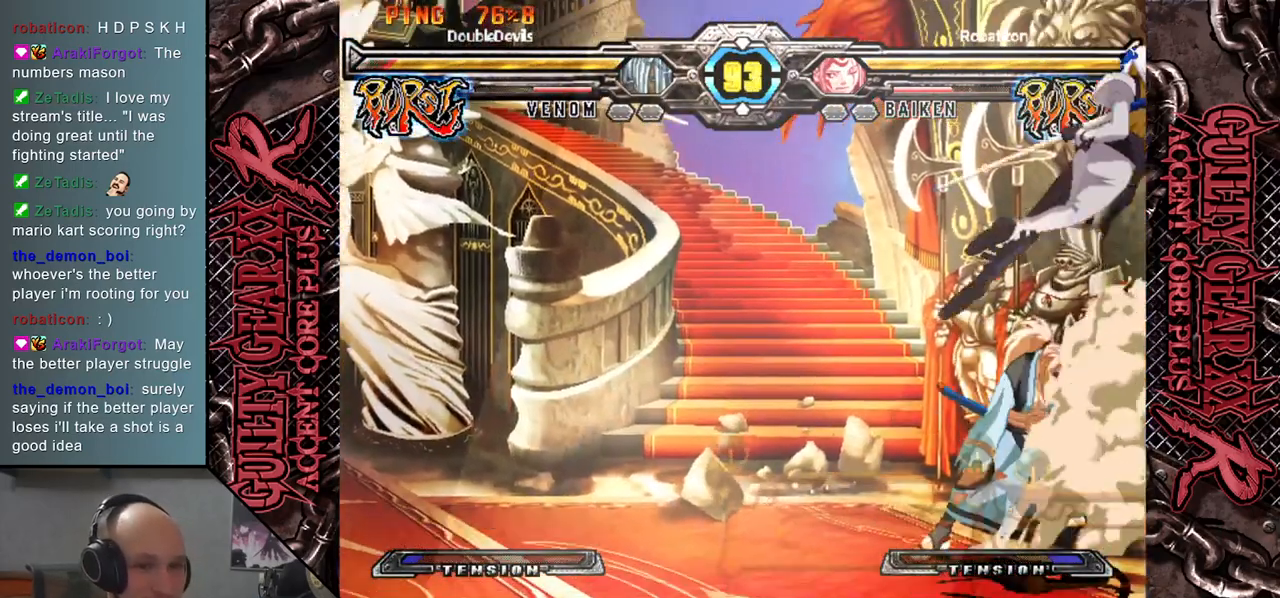
{"buttons": ["R2"], "left_stick": "down-right", "events": [[217, "R2", "down"], [283, "left_stick", "down"], [300, "R2", "up"], [400, "left_stick", "down-right"], [417, "R2", "down"]]}
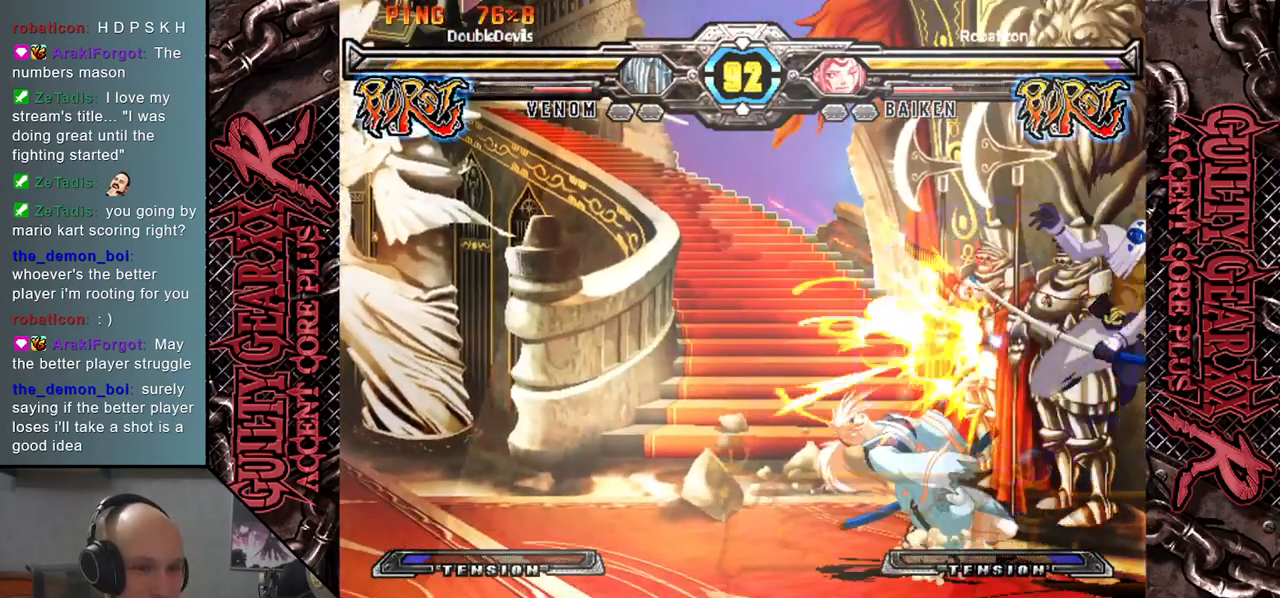
{"buttons": [], "left_stick": "left", "events": [[33, "R2", "up"], [133, "R2", "down"], [250, "R2", "up"], [383, "L2", "down"], [383, "left_stick", "left"], [483, "L2", "up"]]}
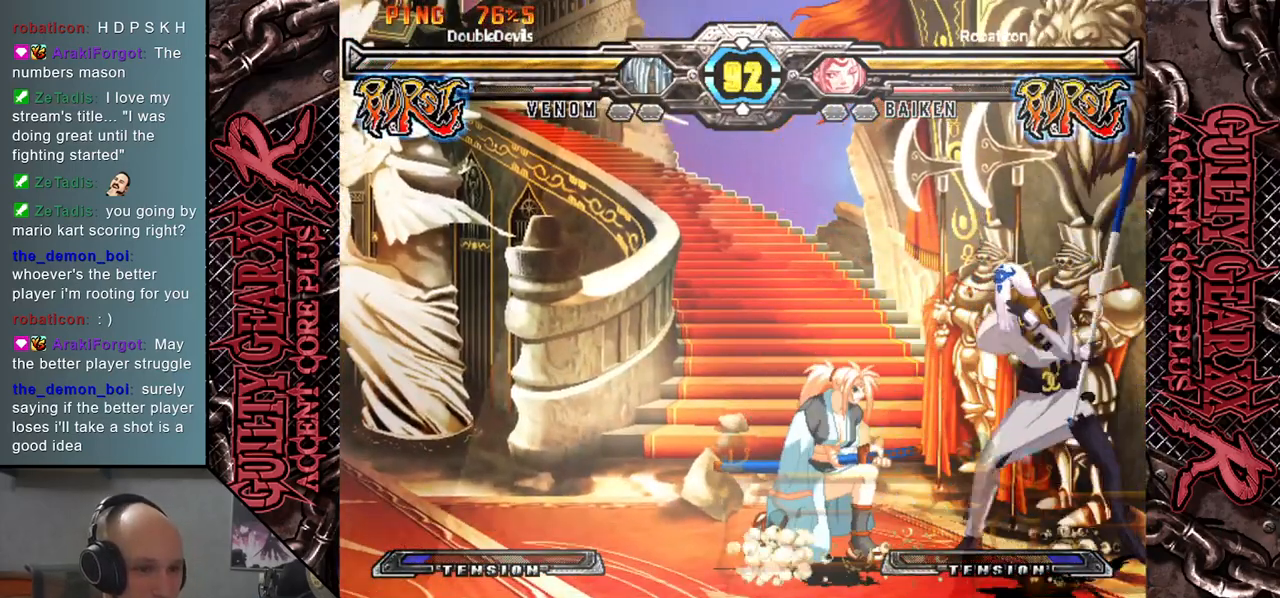
{"buttons": [], "left_stick": "left", "events": [[17, "left_stick", "down"], [100, "L2", "down"], [100, "left_stick", "left"], [183, "L2", "up"], [200, "left_stick", "down"], [283, "L2", "down"], [317, "left_stick", "left"], [383, "L2", "up"]]}
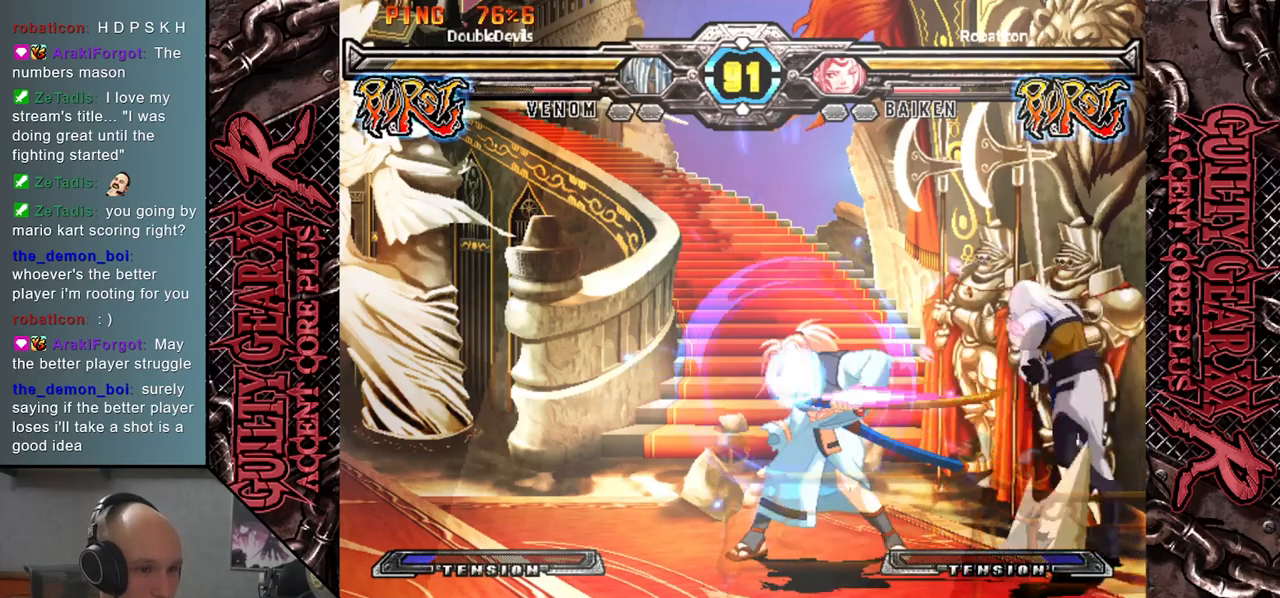
{"buttons": [], "left_stick": "center", "events": [[117, "left_stick", "down"], [233, "left_stick", "left"], [367, "left_stick", "down"], [483, "left_stick", "center"]]}
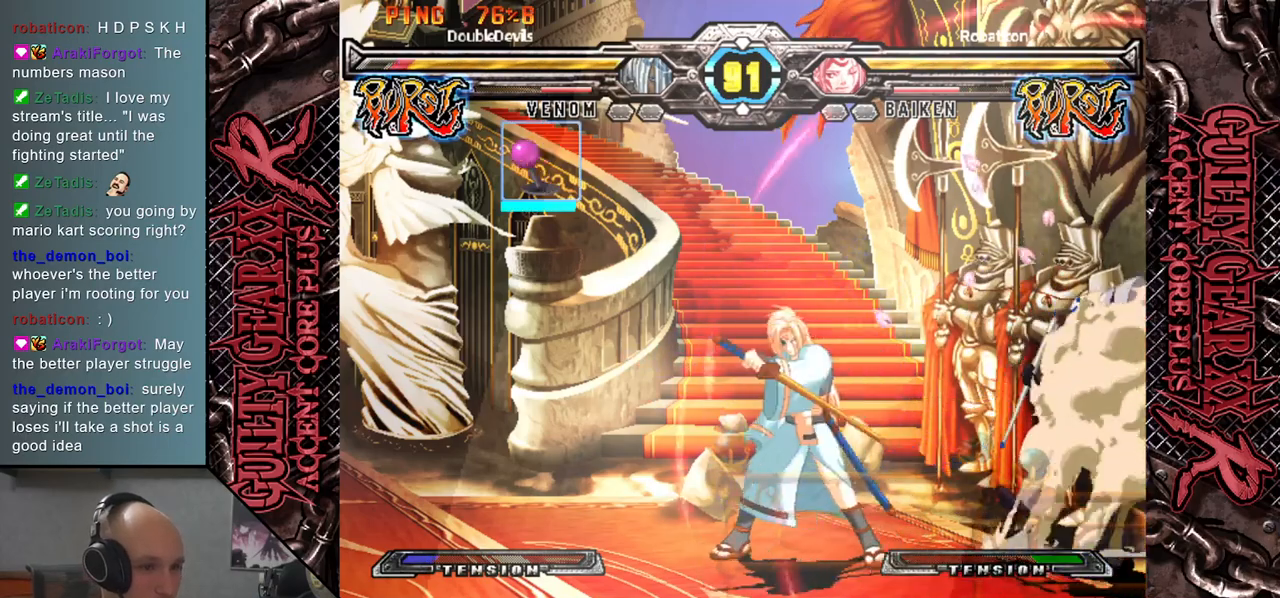
{"buttons": [], "left_stick": "right", "events": [[17, "left_stick", "down"], [117, "left_stick", "down-right"], [450, "left_stick", "right"]]}
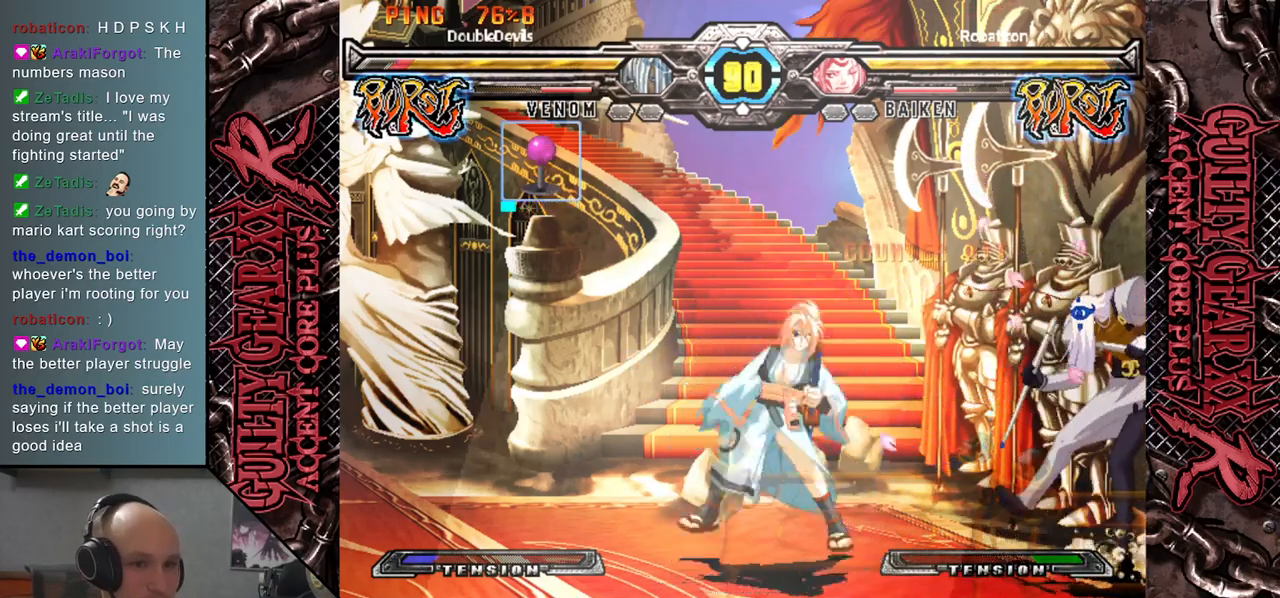
{"buttons": [], "left_stick": "up-right", "events": [[67, "left_stick", "up-right"], [283, "left_stick", "right"], [500, "left_stick", "up-right"]]}
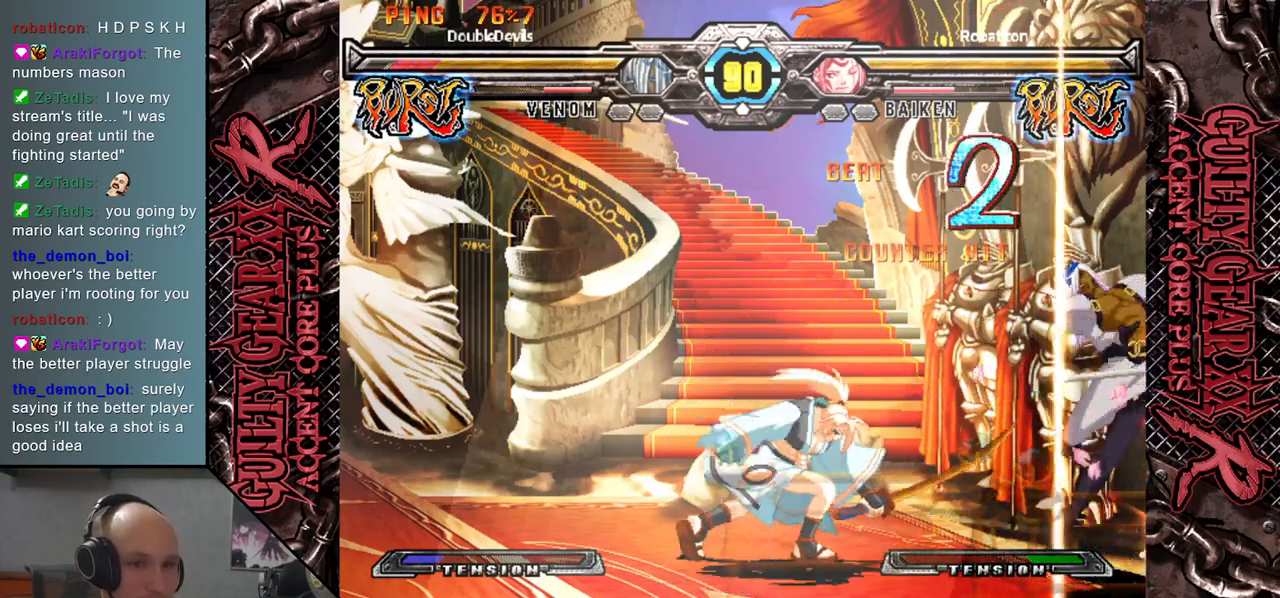
{"buttons": [], "left_stick": "right", "events": [[100, "left_stick", "right"]]}
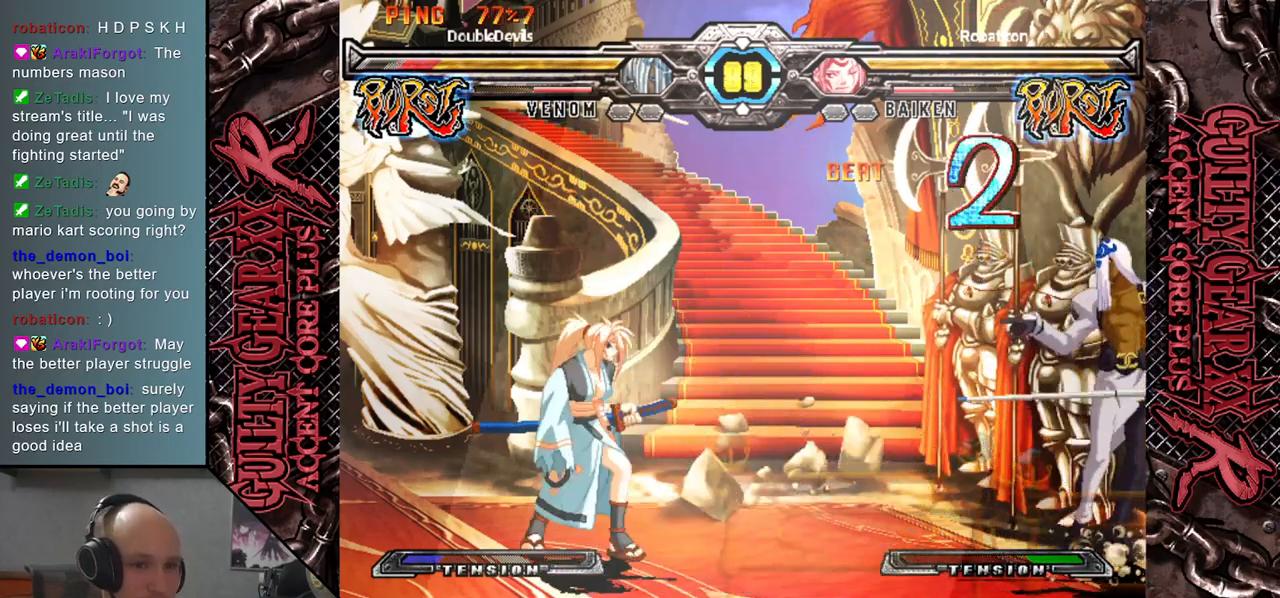
{"buttons": [], "left_stick": "left", "events": [[117, "left_stick", "up"], [300, "left_stick", "center"], [483, "left_stick", "left"]]}
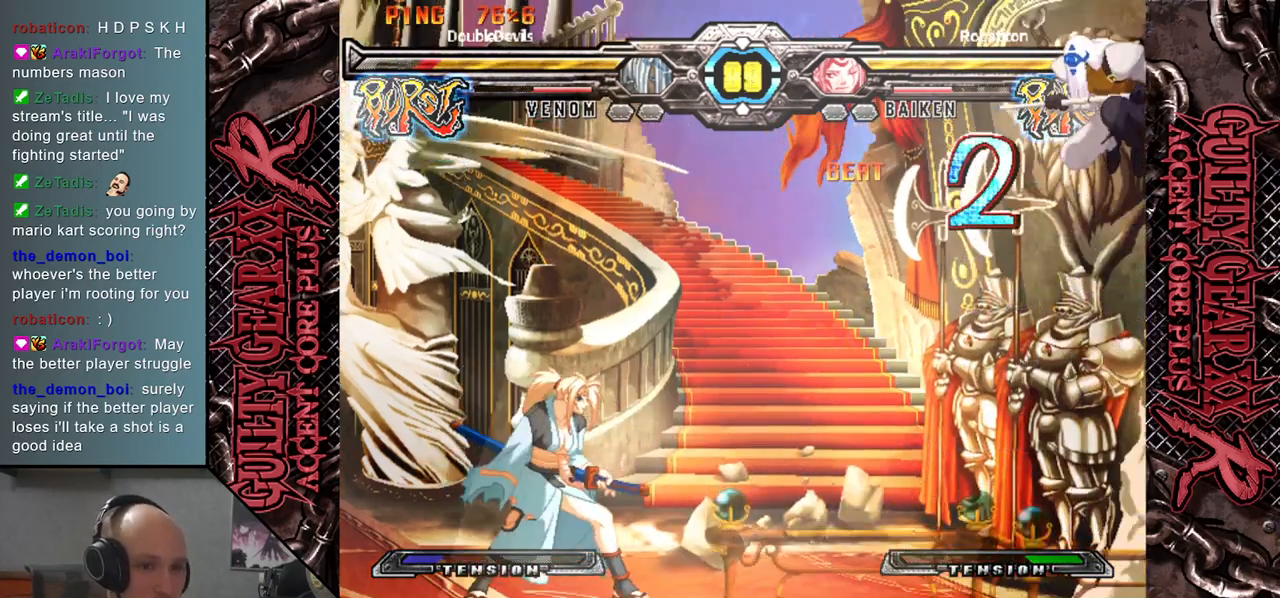
{"buttons": [], "left_stick": "down", "events": [[33, "left_stick", "center"], [83, "left_stick", "left"], [233, "left_stick", "down"], [333, "SQUARE", "down"], [417, "SQUARE", "up"]]}
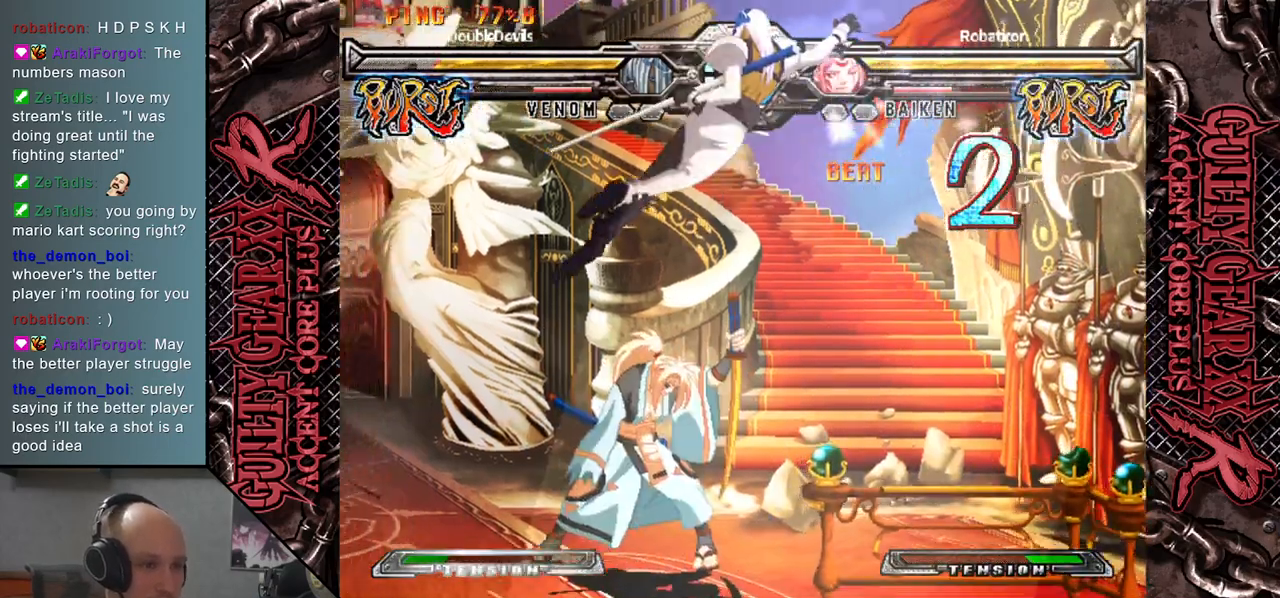
{"buttons": [], "left_stick": "down", "events": [[200, "CIRCLE", "down"], [267, "CIRCLE", "up"], [383, "CIRCLE", "down"], [450, "CIRCLE", "up"]]}
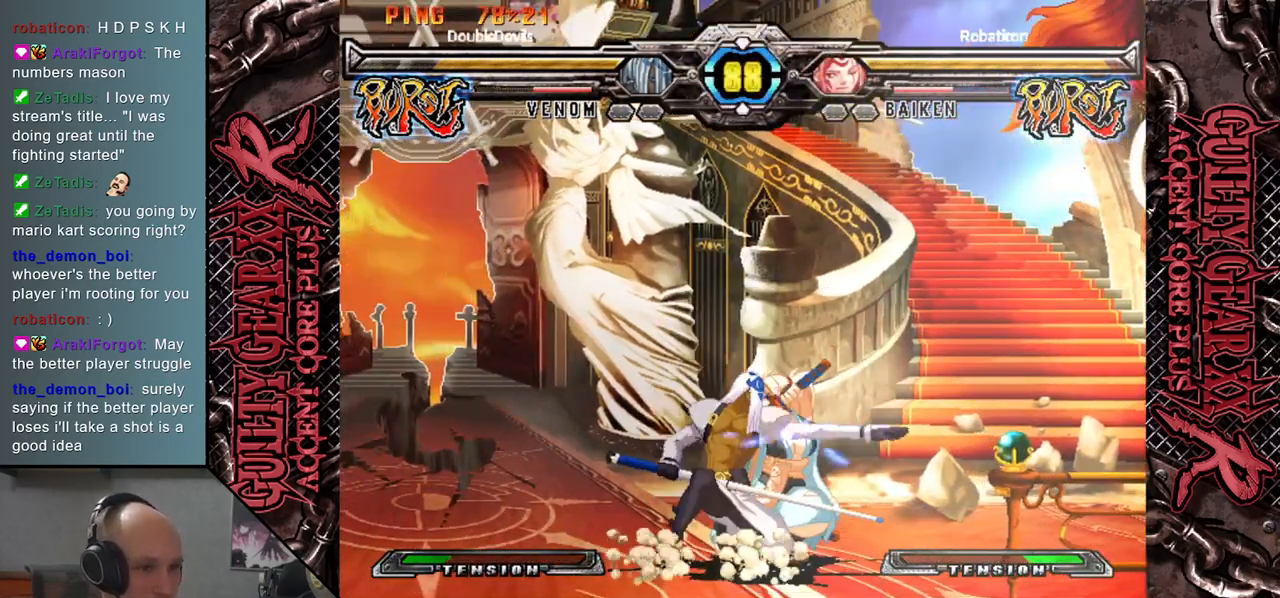
{"buttons": [], "left_stick": "down", "events": [[17, "CIRCLE", "down"], [117, "CIRCLE", "up"], [233, "R2", "down"], [350, "R2", "up"], [400, "left_stick", "right"], [500, "left_stick", "down"]]}
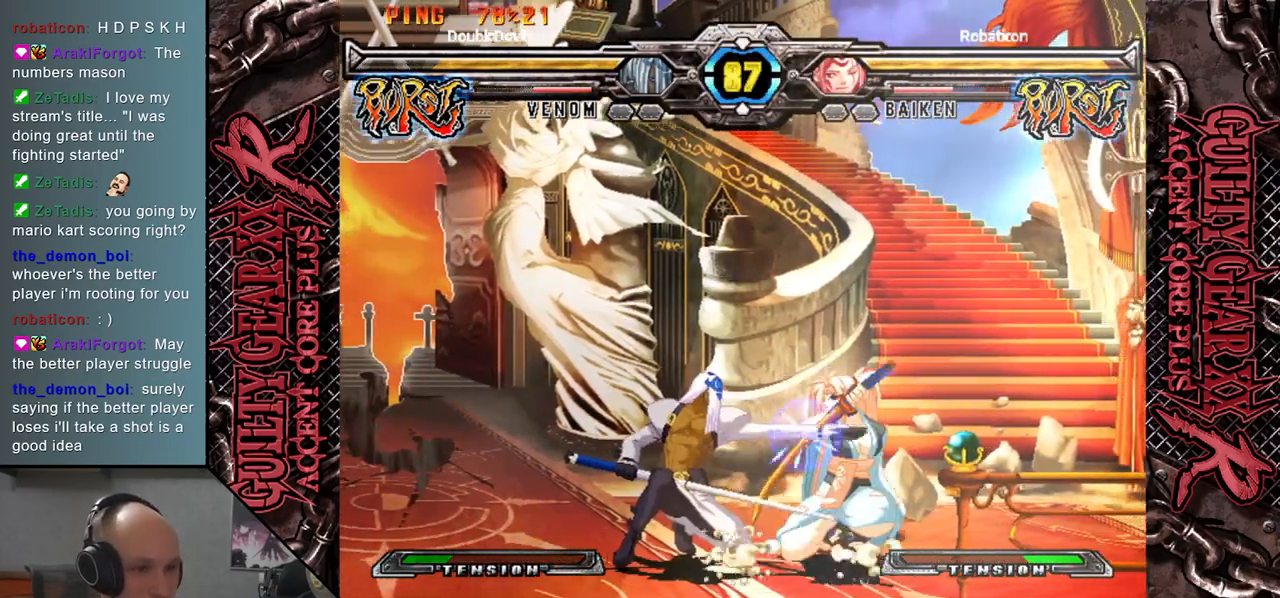
{"buttons": ["R2"], "left_stick": "down", "events": [[83, "left_stick", "right"], [150, "R2", "down"], [150, "left_stick", "down"], [250, "left_stick", "right"], [267, "R2", "up"], [317, "left_stick", "down"], [400, "R2", "down"], [400, "left_stick", "right"], [483, "left_stick", "down"]]}
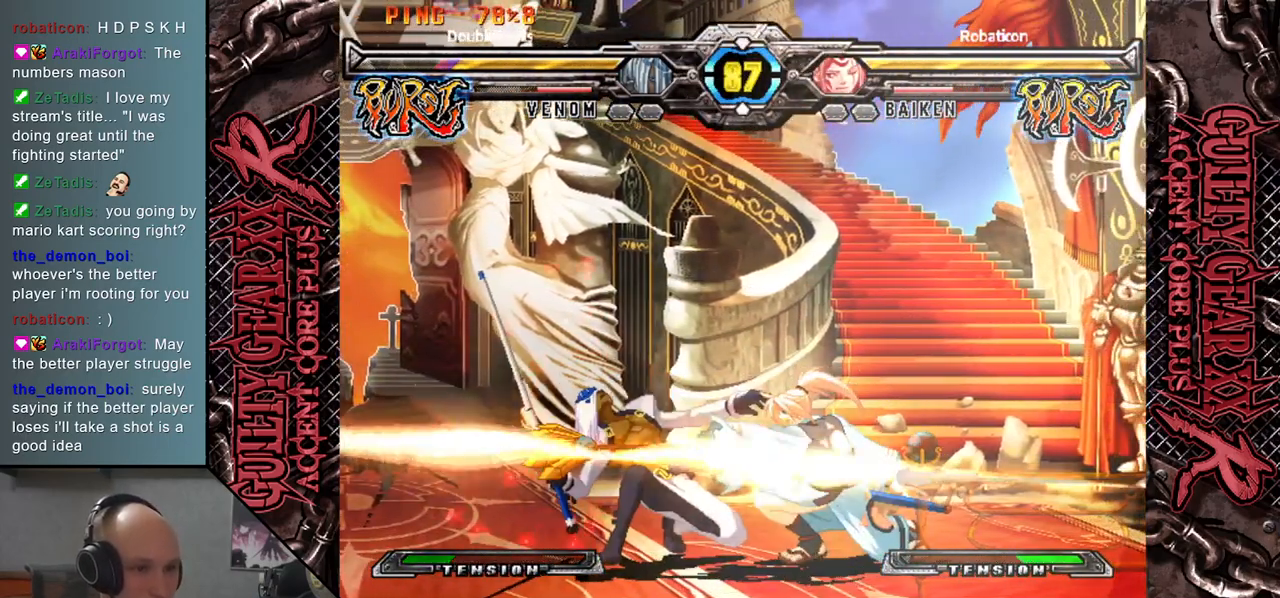
{"buttons": [], "left_stick": "left", "events": [[33, "R2", "up"], [117, "left_stick", "left"]]}
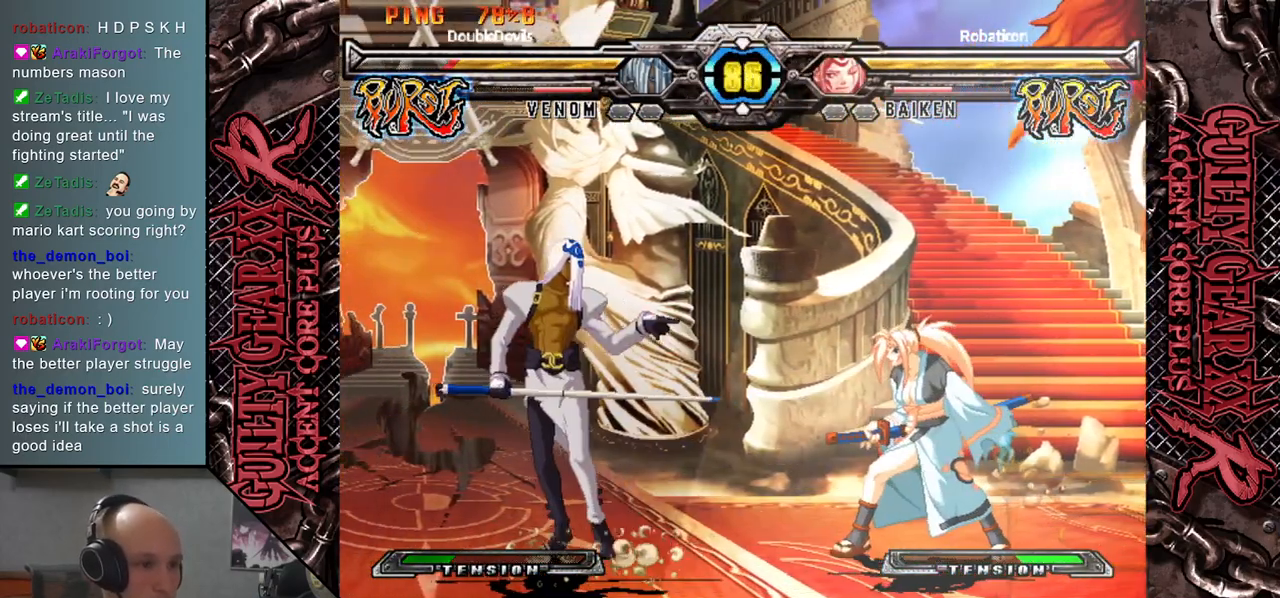
{"buttons": [], "left_stick": "center", "events": [[133, "left_stick", "down"], [200, "left_stick", "right"], [317, "left_stick", "up"], [367, "left_stick", "center"]]}